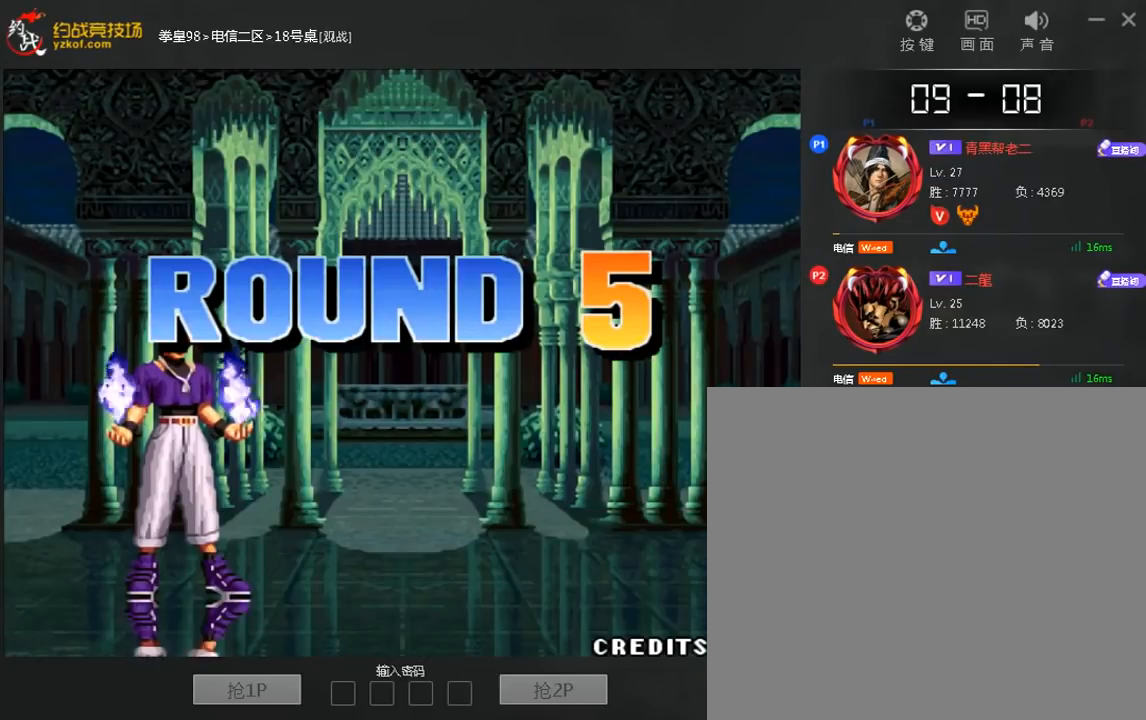
Gameplay with a controller (arcade stick); each line is a JSON object with the inputs held at the frame after it (dt_ms = milliseconds from this image to that frame). "events" lists button and stick changes between this image and that frame as [ms after this image, input, new state], when the widget could be followed in between. Not read: D L3 R3.
{"dt_ms": 520, "buttons": [], "left_stick": "center", "events": [[200, "A", "up"]]}
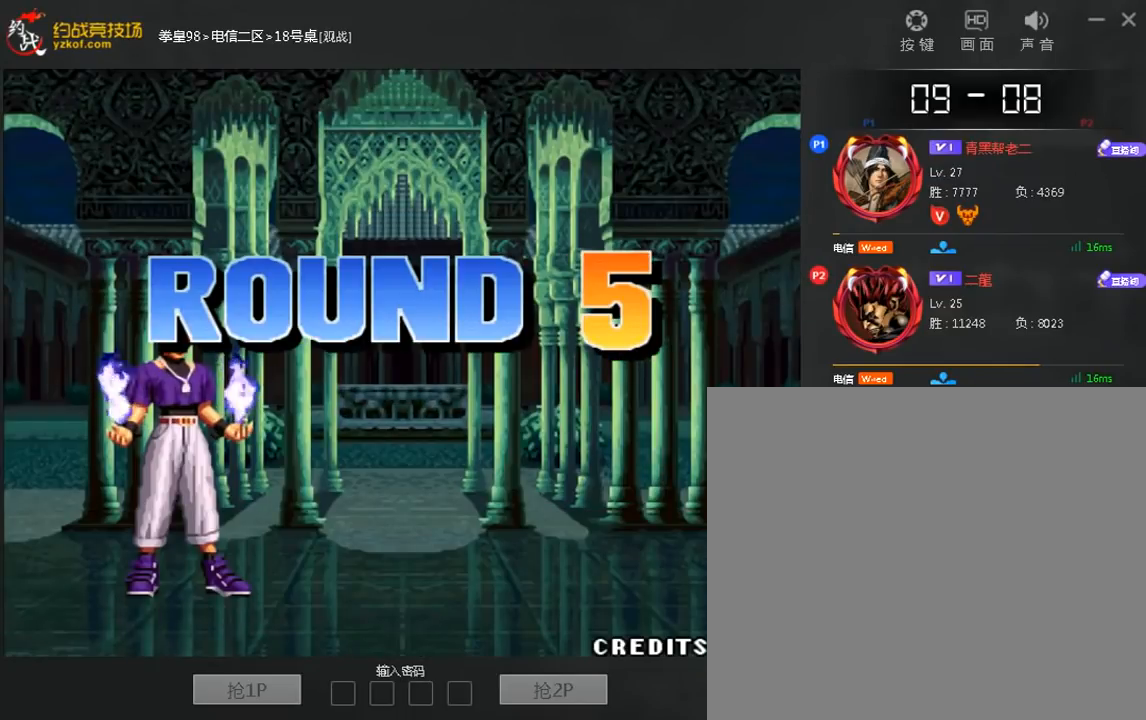
{"dt_ms": 480, "buttons": [], "left_stick": "center", "events": []}
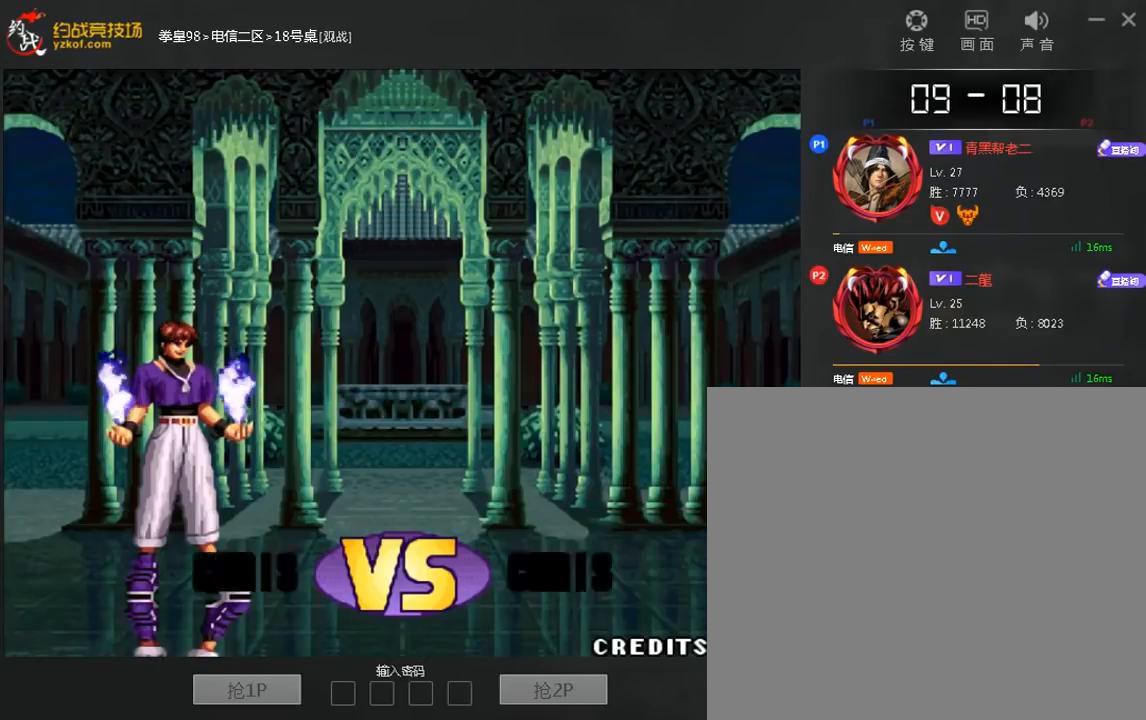
{"dt_ms": 520, "buttons": ["A"], "left_stick": "center", "events": [[280, "A", "down"], [360, "A", "up"], [440, "A", "down"]]}
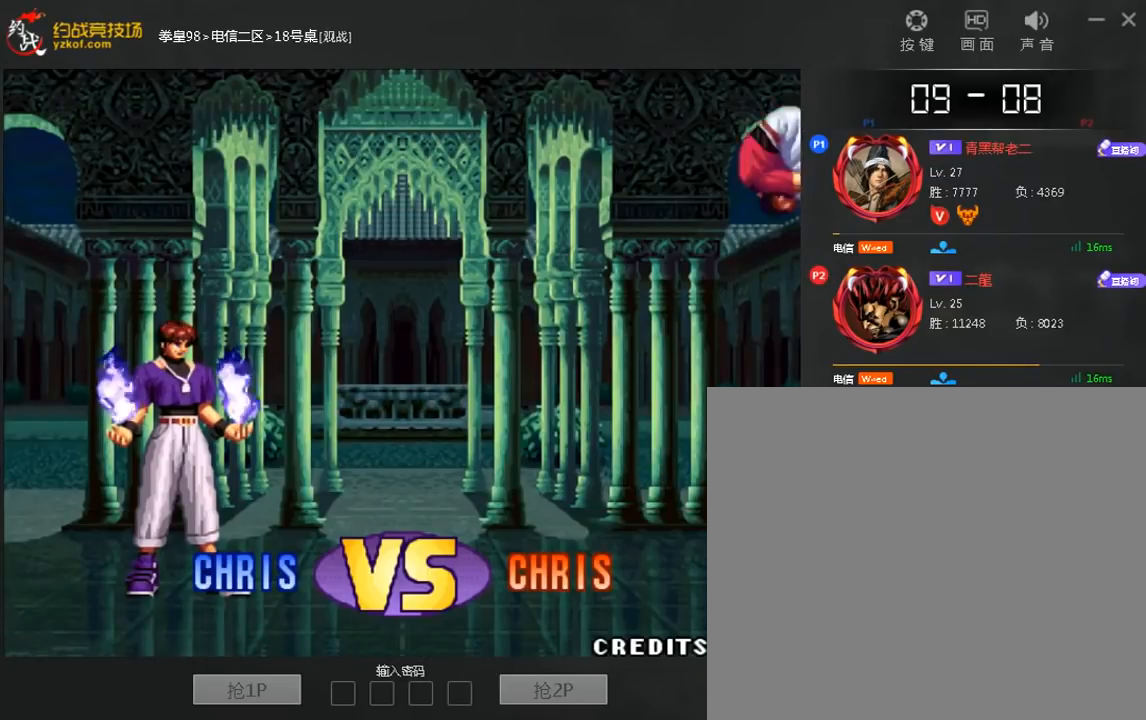
{"dt_ms": 480, "buttons": [], "left_stick": "center", "events": [[40, "A", "up"], [320, "A", "down"], [320, "B", "down"], [440, "B", "up"], [480, "A", "up"]]}
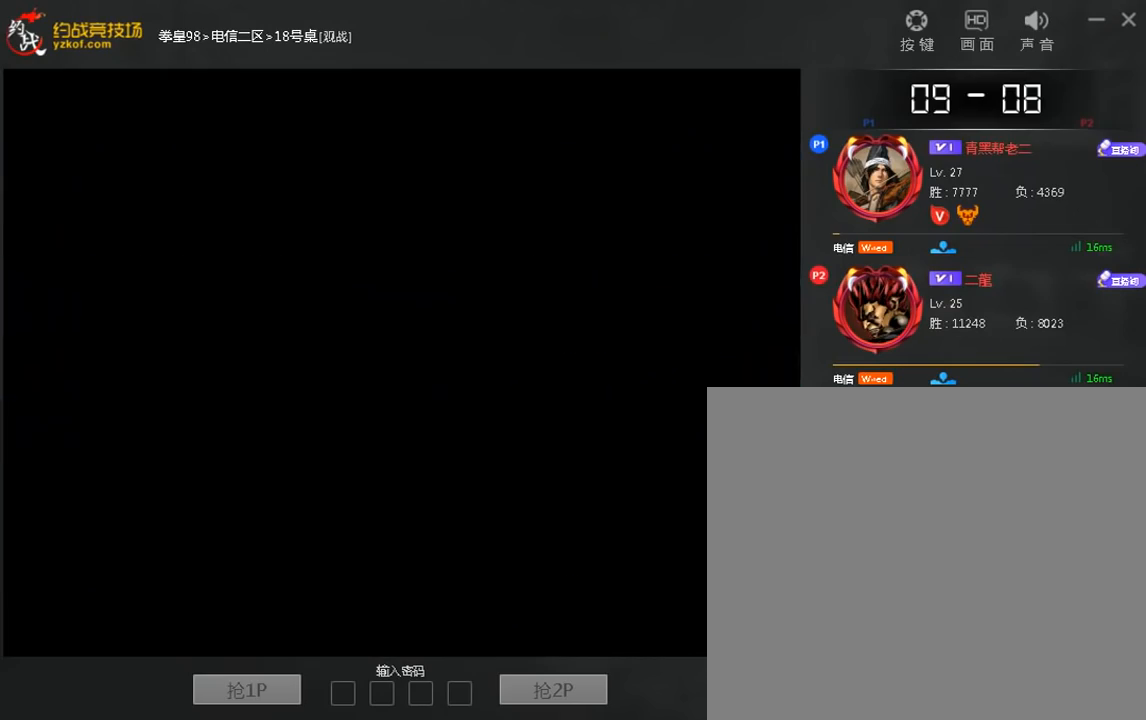
{"dt_ms": 520, "buttons": [], "left_stick": "center", "events": [[200, "C", "down"], [280, "C", "up"]]}
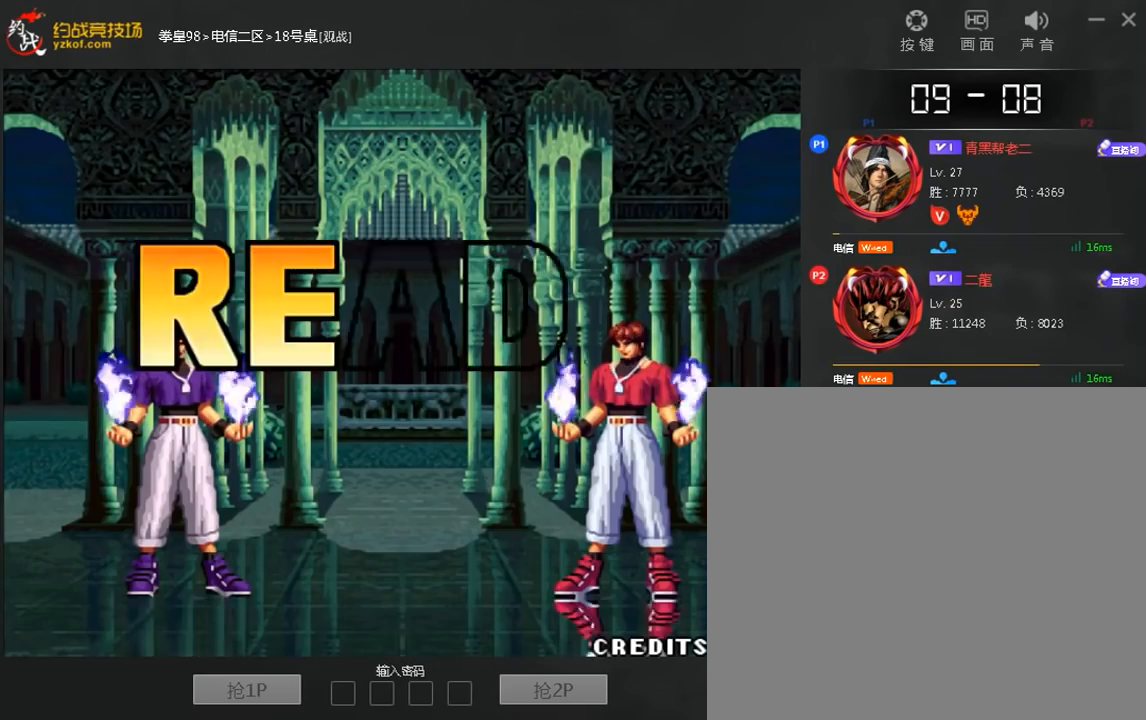
{"dt_ms": 480, "buttons": ["C"], "left_stick": "center", "events": [[240, "C", "down"], [320, "C", "up"], [440, "C", "down"]]}
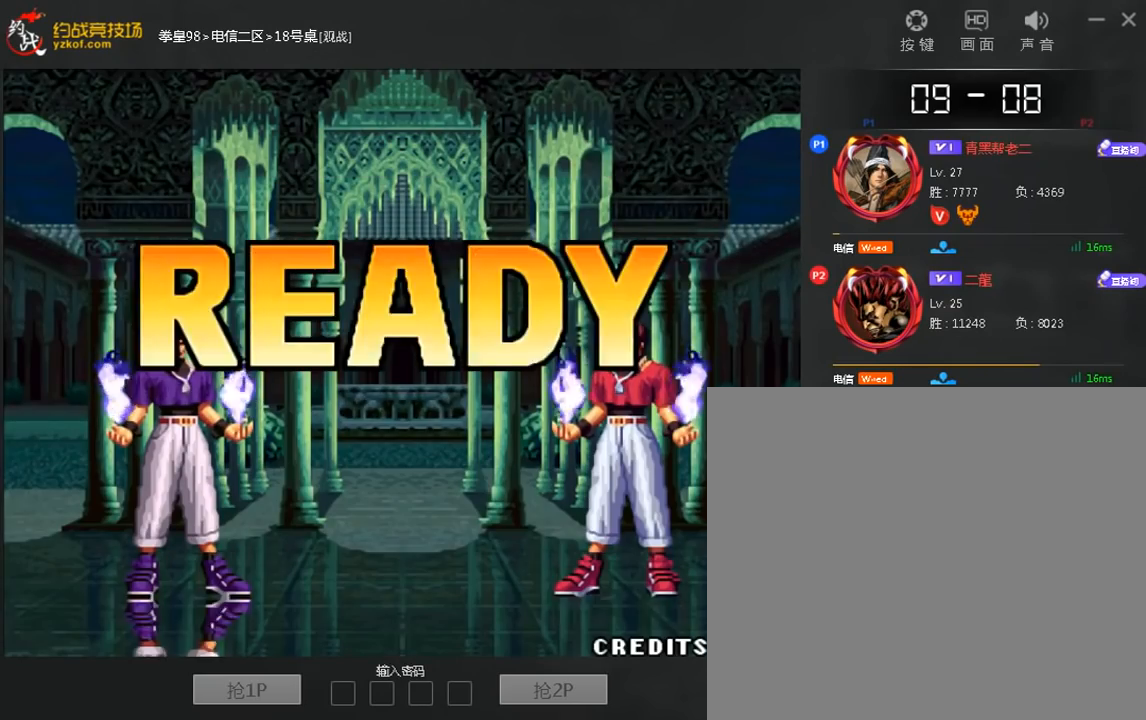
{"dt_ms": 520, "buttons": [], "left_stick": "center", "events": [[40, "C", "up"], [440, "A", "down"], [520, "A", "up"]]}
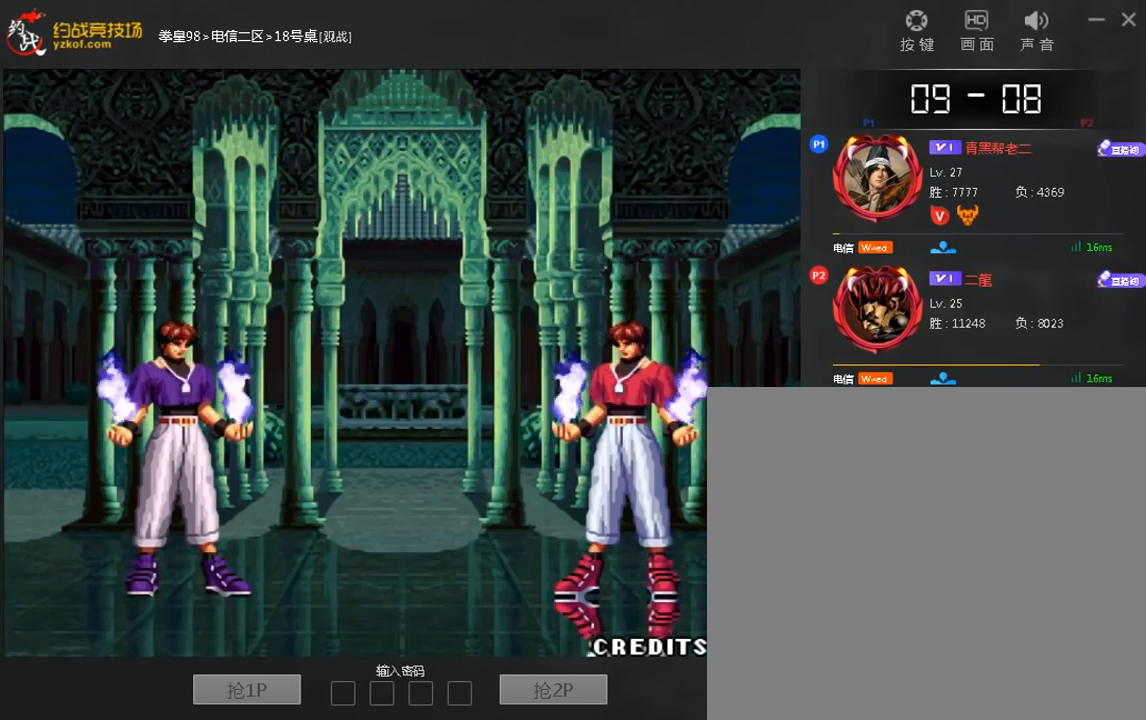
{"dt_ms": 480, "buttons": ["A", "C"], "left_stick": "center", "events": [[160, "A", "down"], [240, "A", "up"], [400, "A", "down"], [400, "C", "down"]]}
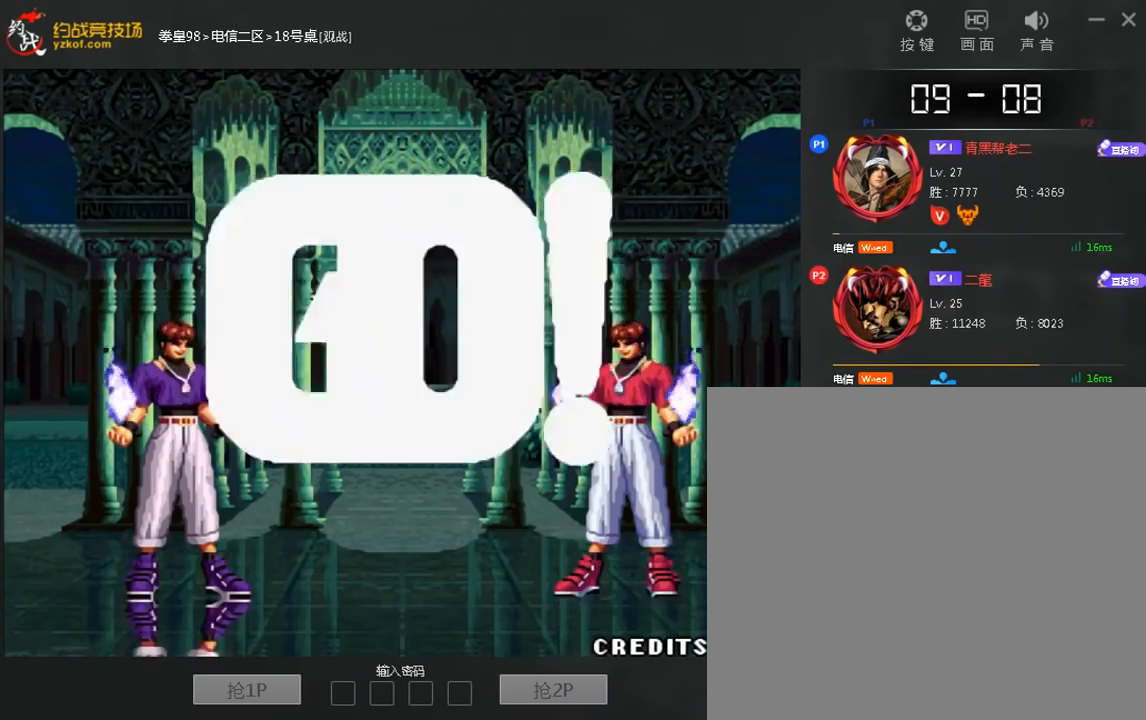
{"dt_ms": 520, "buttons": [], "left_stick": "center", "events": [[40, "A", "up"], [40, "C", "up"], [360, "C", "down"], [480, "C", "up"]]}
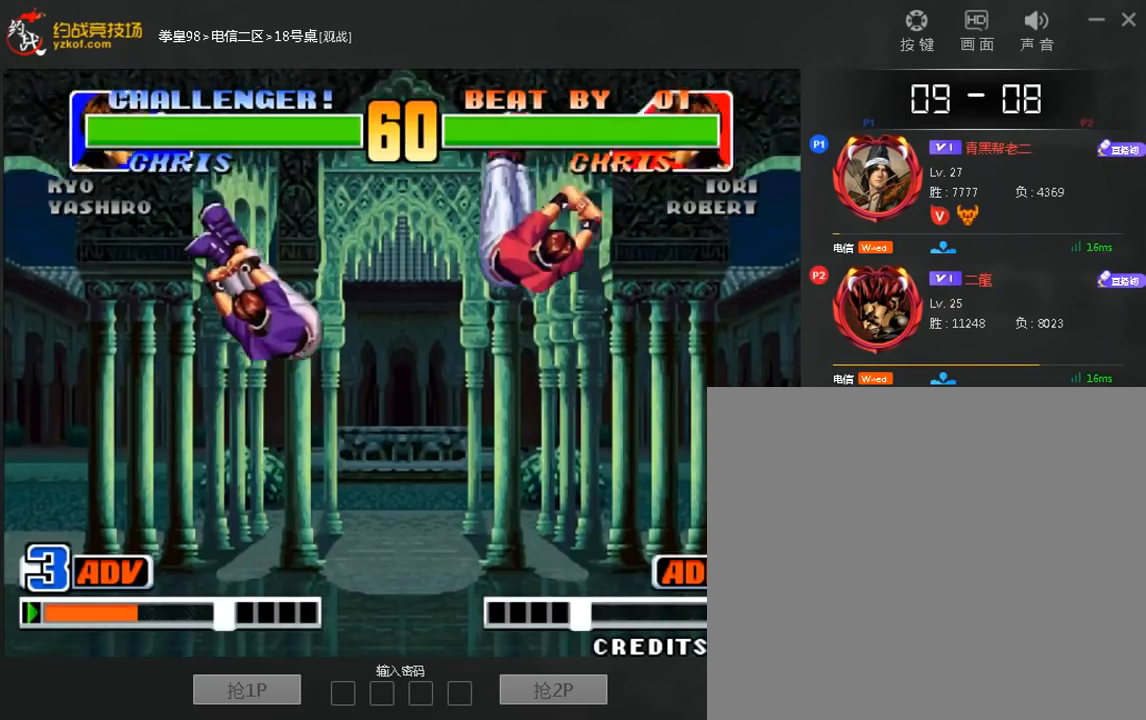
{"dt_ms": 480, "buttons": ["B"], "left_stick": "down-right", "events": [[80, "left_stick", "left"], [200, "left_stick", "down-right"], [240, "B", "down"]]}
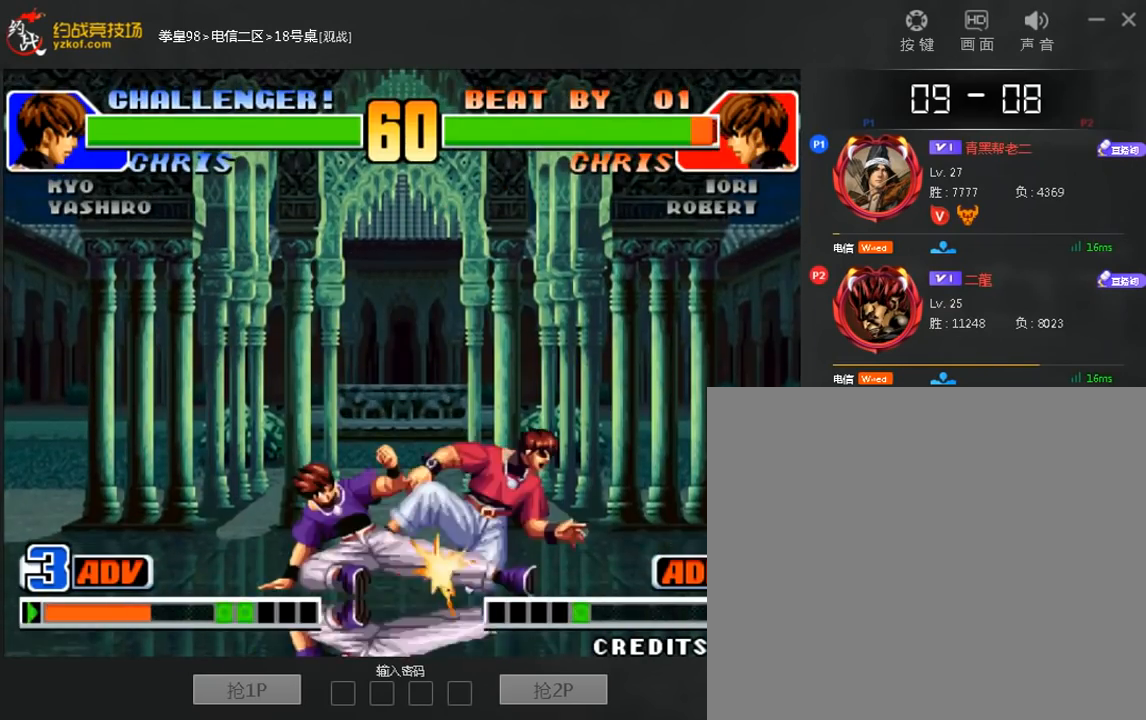
{"dt_ms": 520, "buttons": [], "left_stick": "down-left", "events": [[80, "A", "down"], [120, "left_stick", "center"], [200, "left_stick", "left"], [280, "B", "up"], [320, "A", "up"], [320, "left_stick", "down-left"]]}
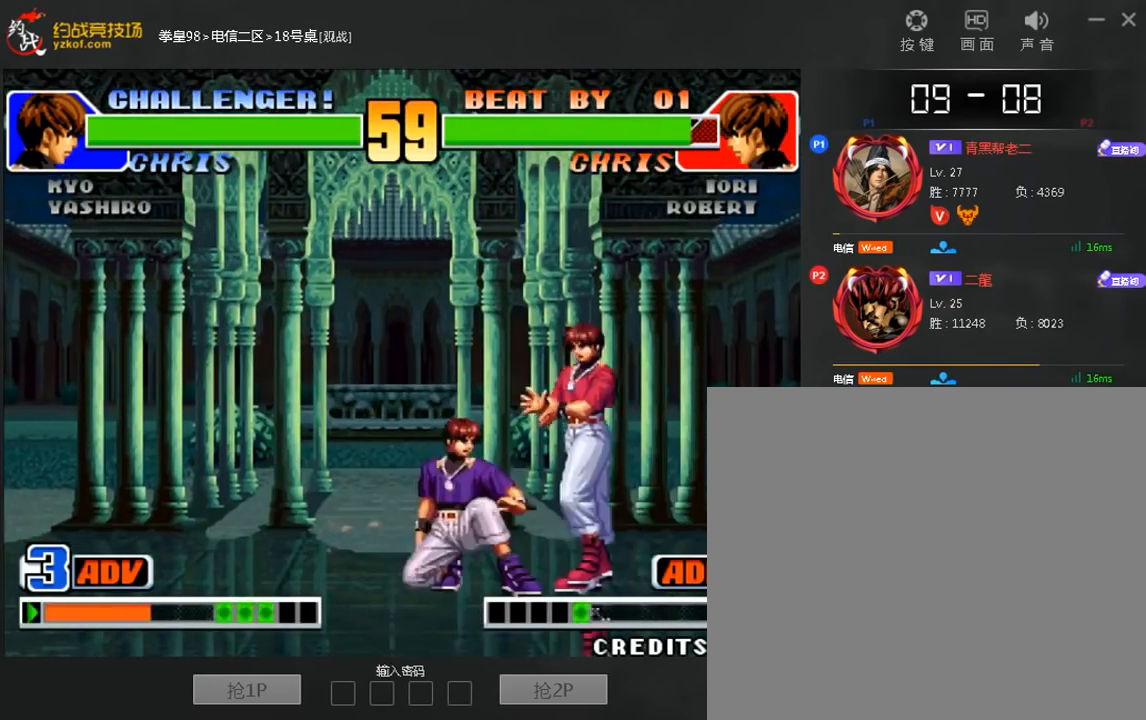
{"dt_ms": 480, "buttons": [], "left_stick": "right", "events": [[80, "left_stick", "right"]]}
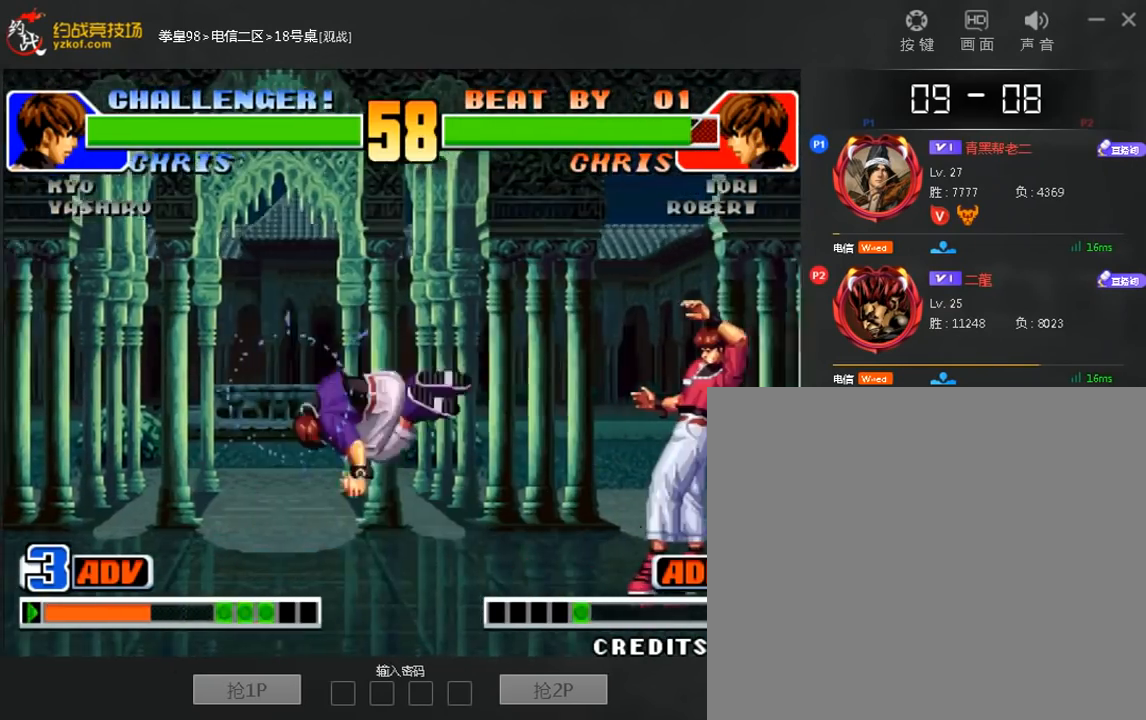
{"dt_ms": 520, "buttons": ["B"], "left_stick": "down-right", "events": [[40, "left_stick", "center"], [200, "B", "down"], [240, "left_stick", "down-right"]]}
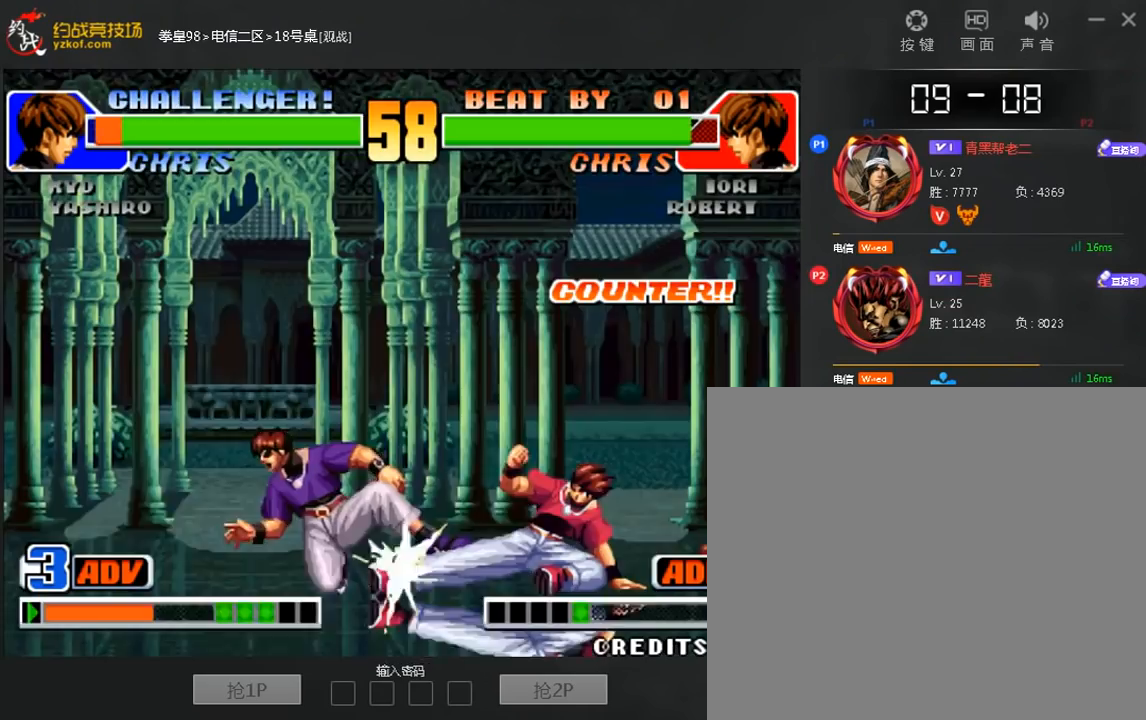
{"dt_ms": 480, "buttons": [], "left_stick": "center", "events": [[120, "left_stick", "center"], [200, "B", "up"], [320, "left_stick", "right"], [440, "left_stick", "center"]]}
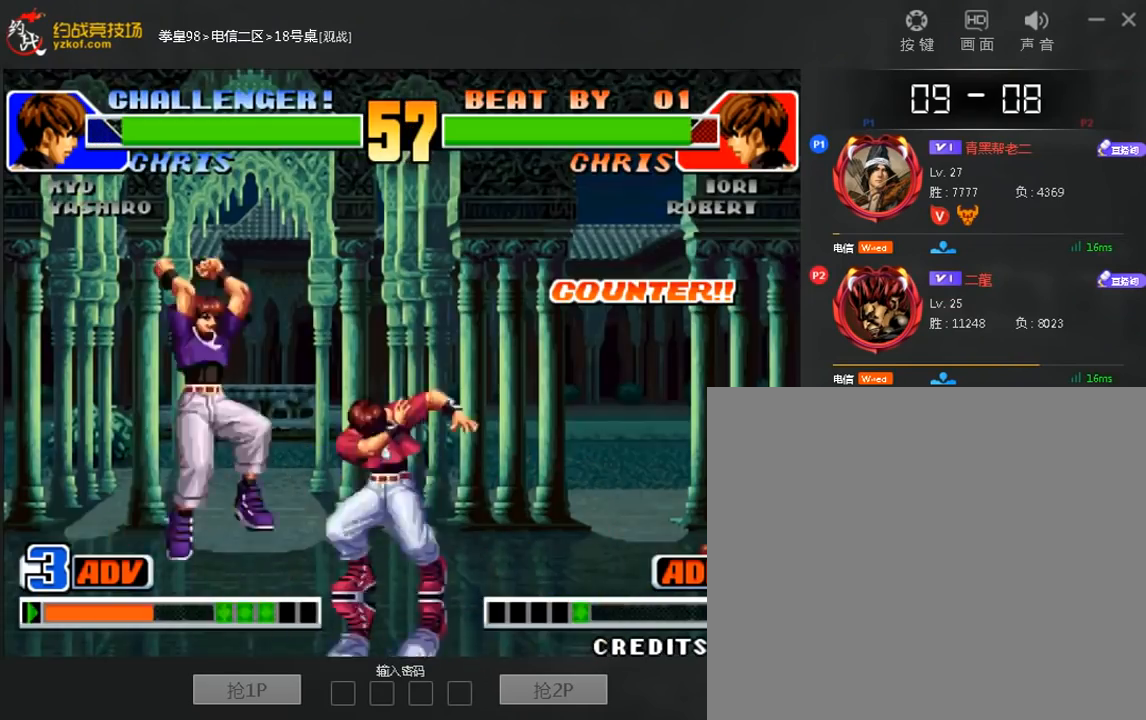
{"dt_ms": 520, "buttons": ["B"], "left_stick": "down-left", "events": [[360, "B", "down"], [360, "left_stick", "down-left"]]}
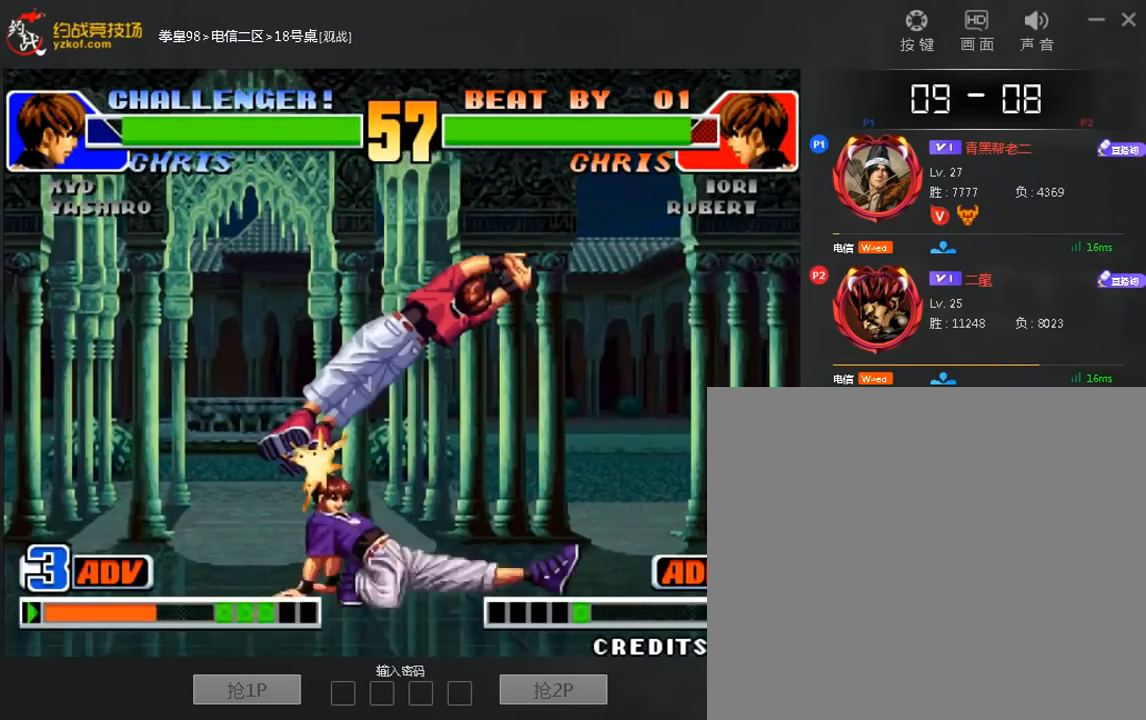
{"dt_ms": 480, "buttons": [], "left_stick": "center", "events": [[240, "B", "up"], [440, "left_stick", "center"]]}
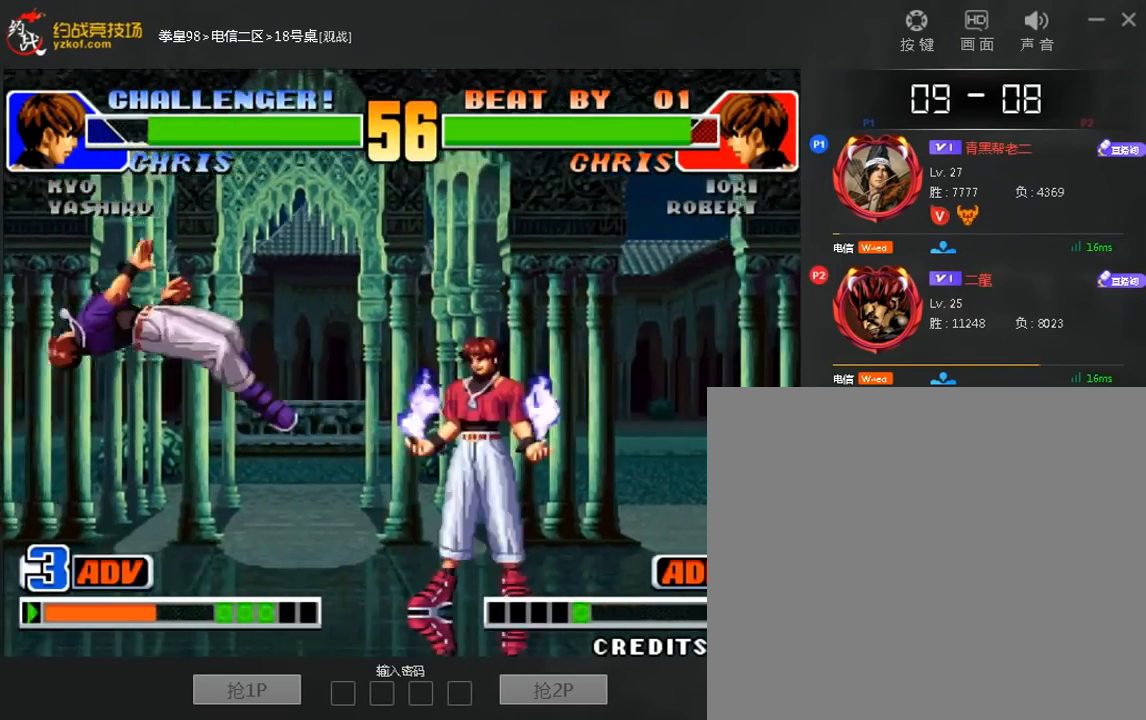
{"dt_ms": 520, "buttons": [], "left_stick": "left", "events": [[160, "A", "down"], [160, "B", "down"], [240, "A", "up"], [240, "B", "up"], [400, "left_stick", "left"]]}
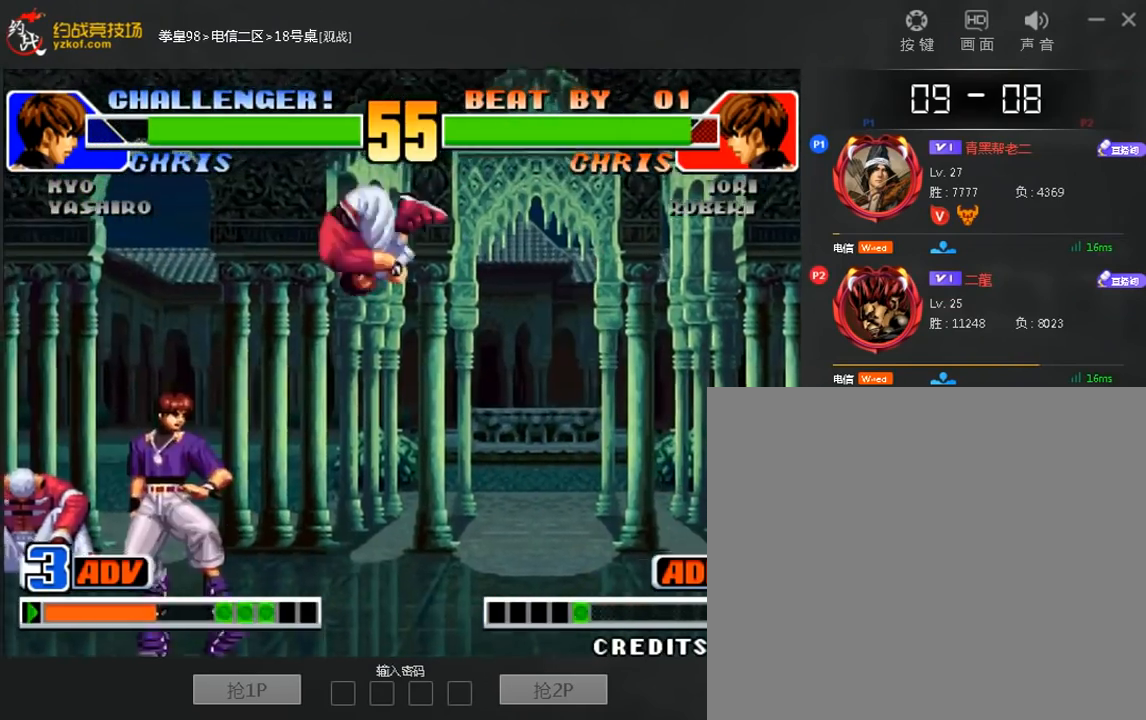
{"dt_ms": 480, "buttons": [], "left_stick": "down-left", "events": [[200, "left_stick", "down-left"]]}
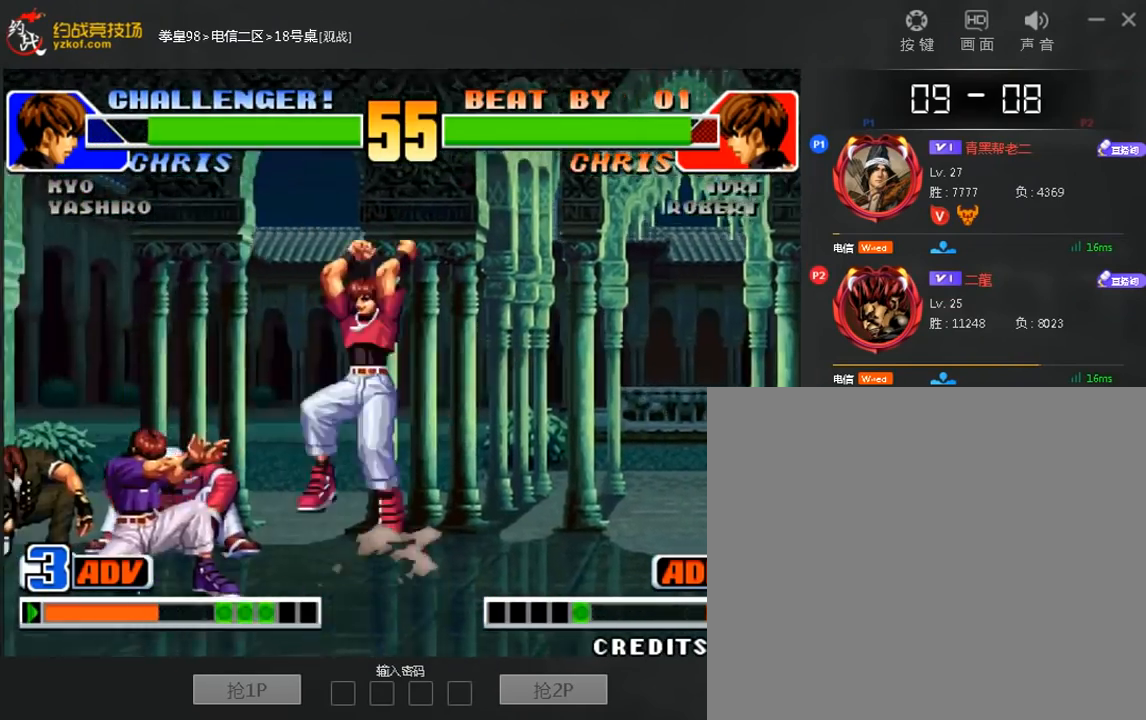
{"dt_ms": 520, "buttons": ["C"], "left_stick": "down-left", "events": [[240, "left_stick", "left"], [400, "left_stick", "down-left"], [480, "C", "down"]]}
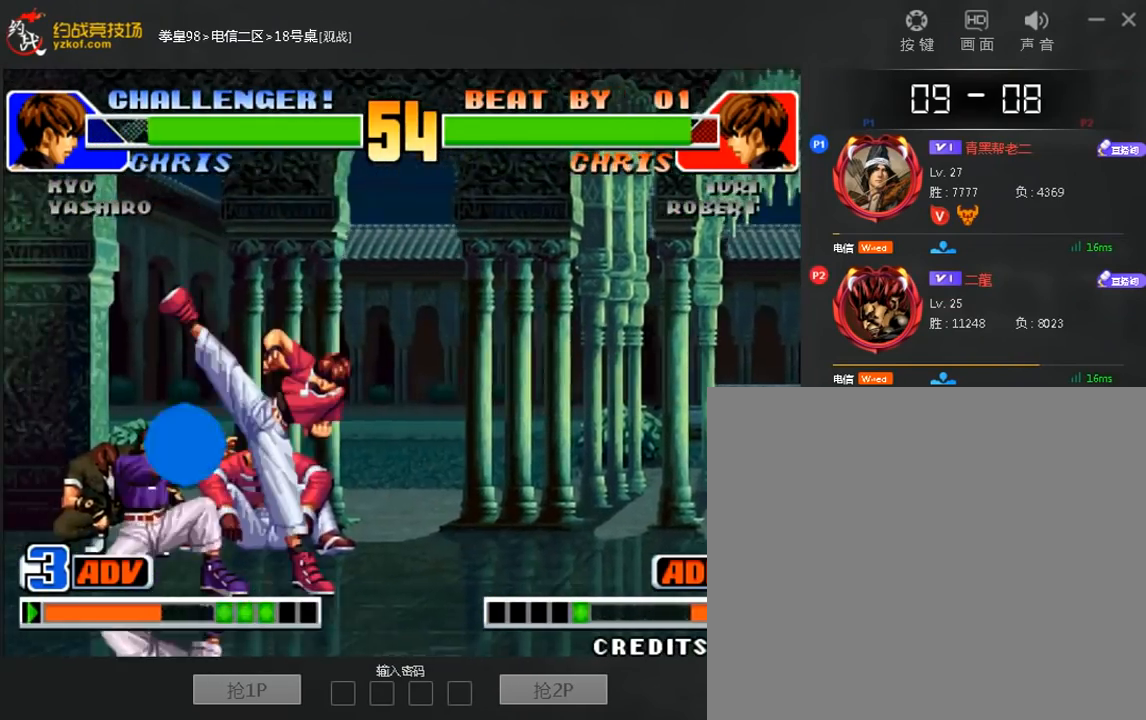
{"dt_ms": 480, "buttons": ["C"], "left_stick": "left"}
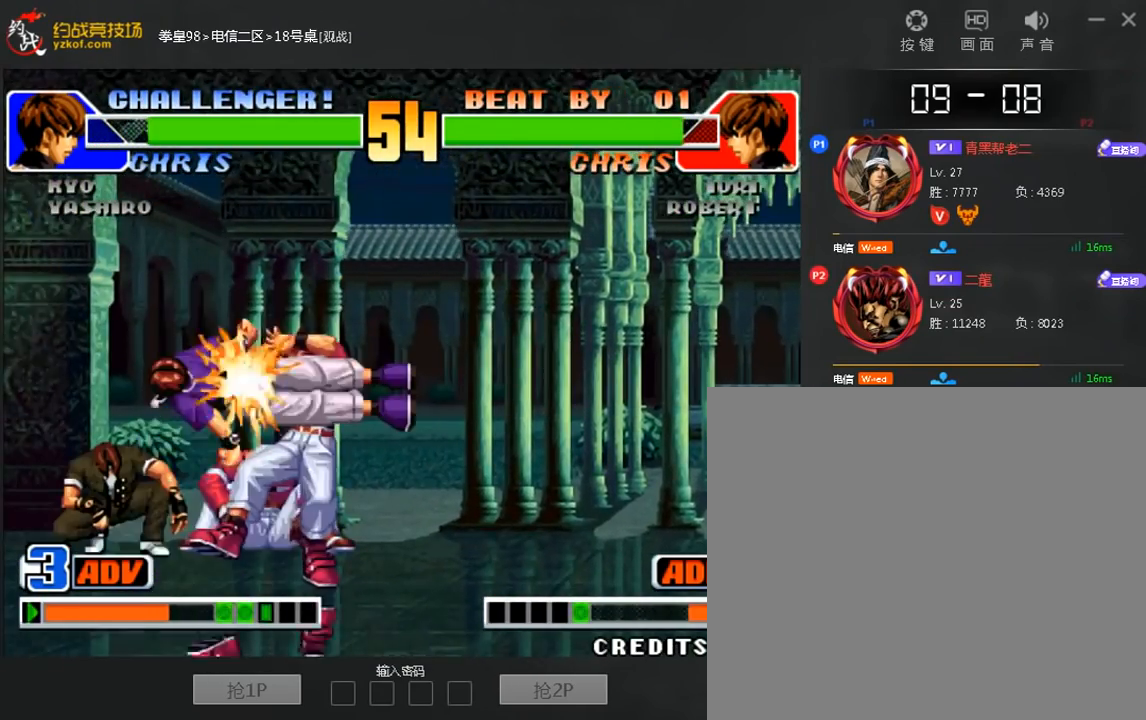
{"dt_ms": 1000, "buttons": [], "left_stick": "center"}
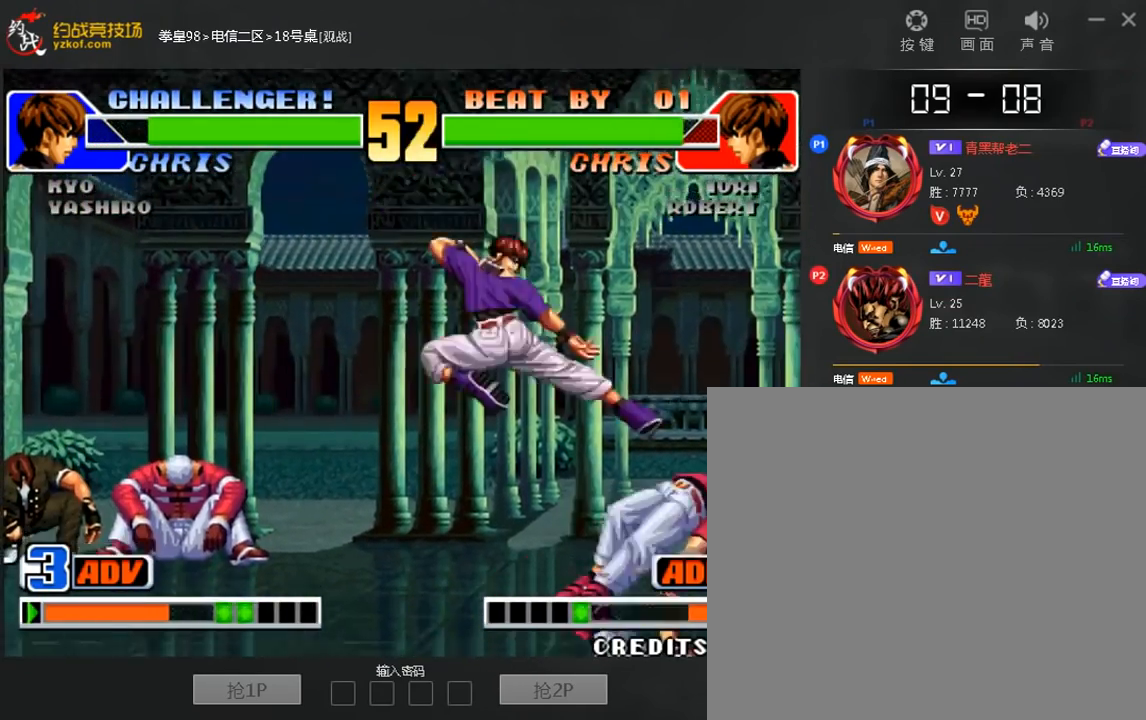
{"dt_ms": 520, "buttons": [], "left_stick": "center", "events": [[40, "left_stick", "up"], [120, "left_stick", "center"]]}
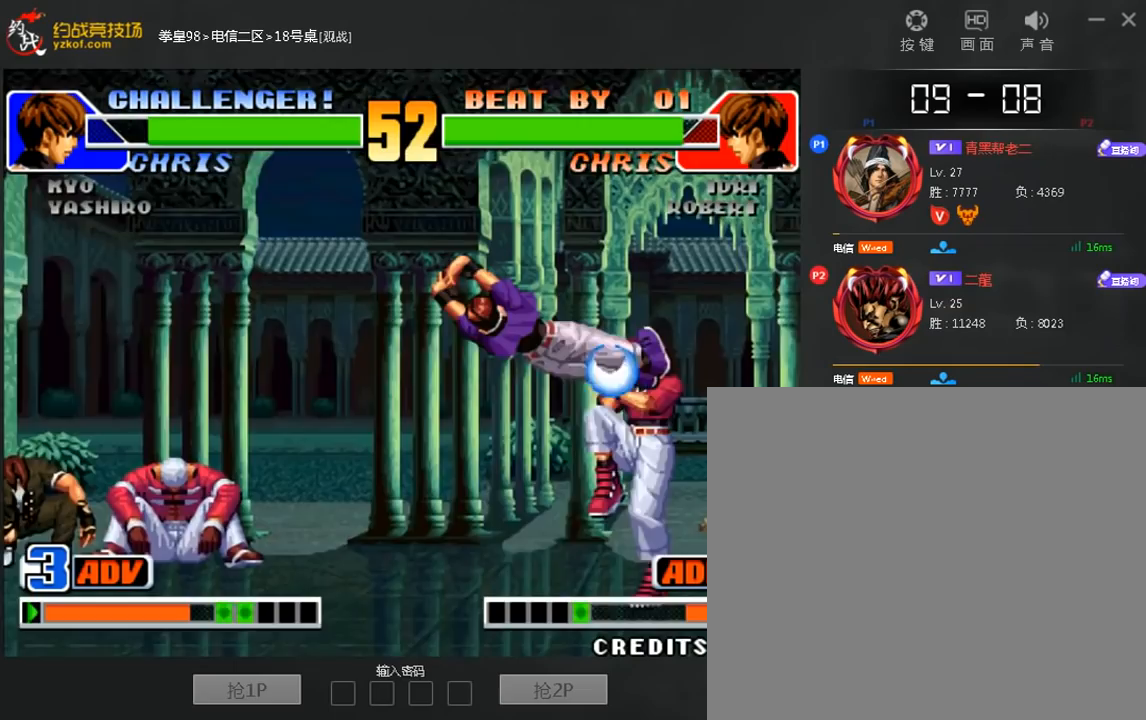
{"dt_ms": 480, "buttons": ["B"], "left_stick": "right", "events": [[200, "B", "down"], [240, "left_stick", "right"]]}
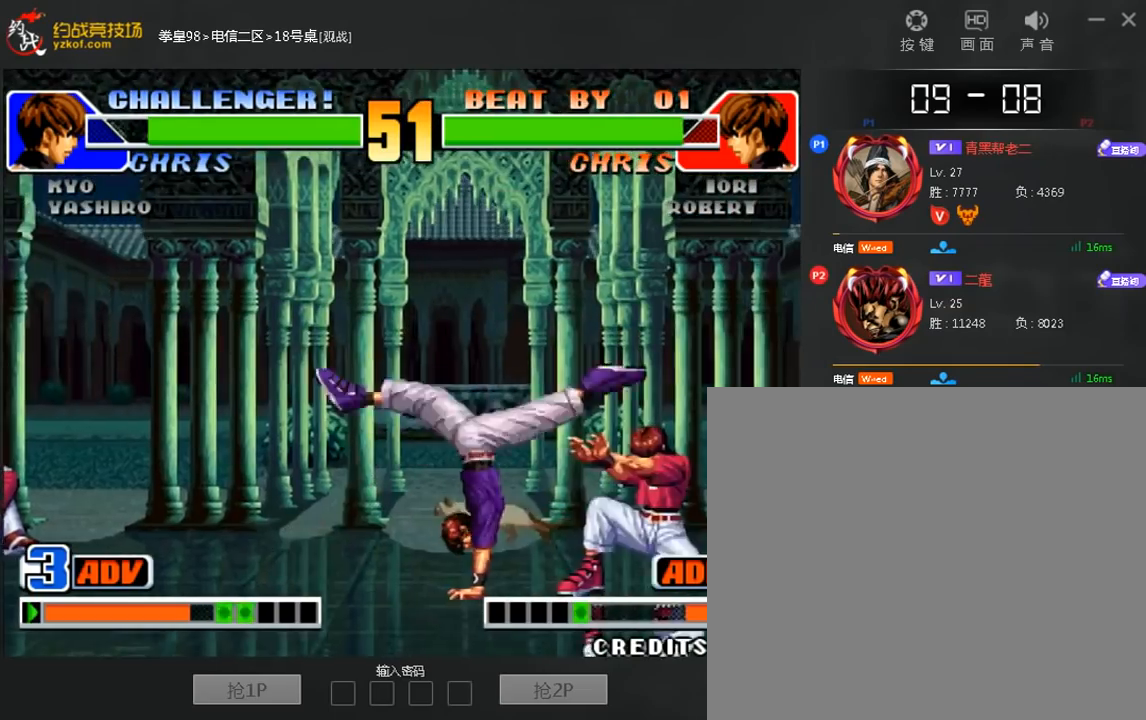
{"dt_ms": 520, "buttons": [], "left_stick": "center", "events": [[240, "left_stick", "center"], [320, "B", "up"]]}
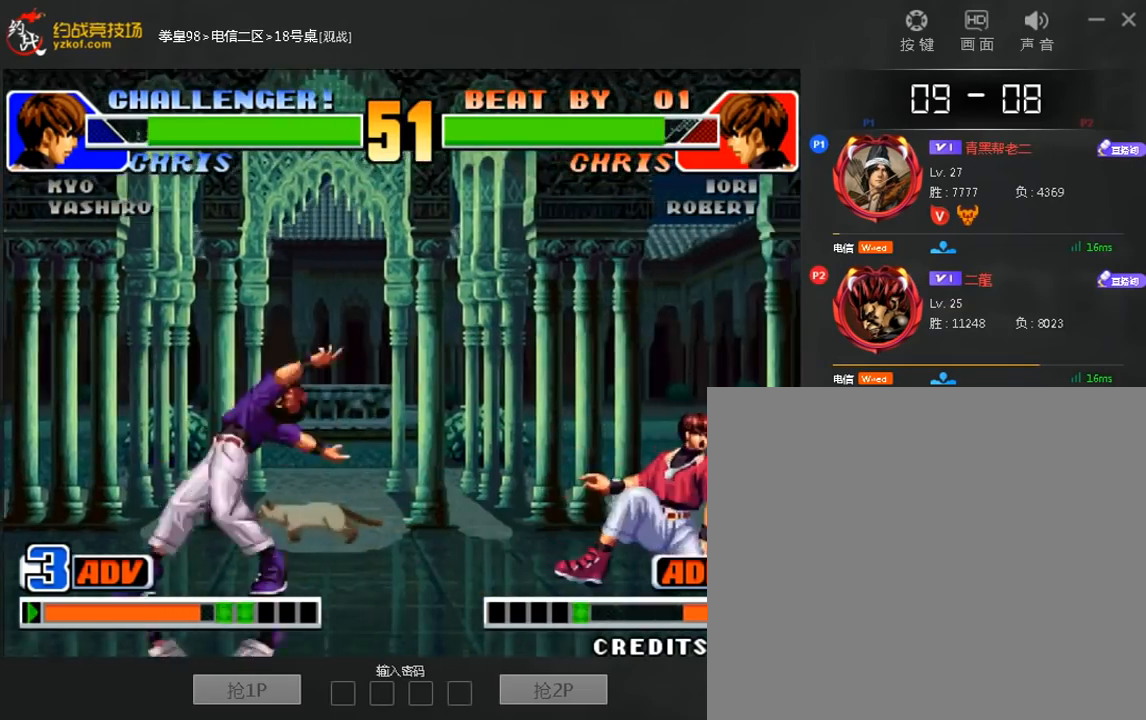
{"dt_ms": 1000, "buttons": [], "left_stick": "right"}